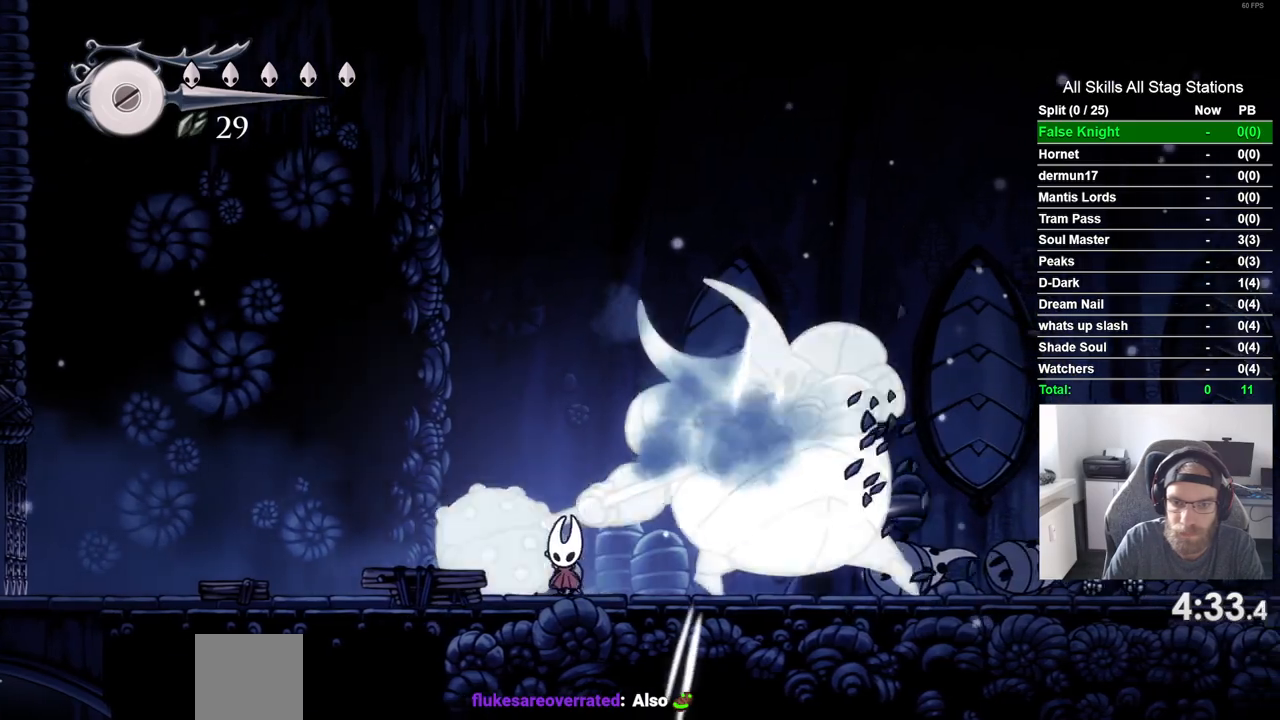
Gameplay with a controller (PlayStation layout); each line is a JSON object with the inputs held at the frame after it. "events" lists button and stick changes between this image and that frame as [ms after this image, input, new state], when the widget could be followed in between. Not read: DPAD_RIGHT L3 R3.
{"buttons": ["DPAD_LEFT"], "left_stick": "center", "right_stick": "center", "events": []}
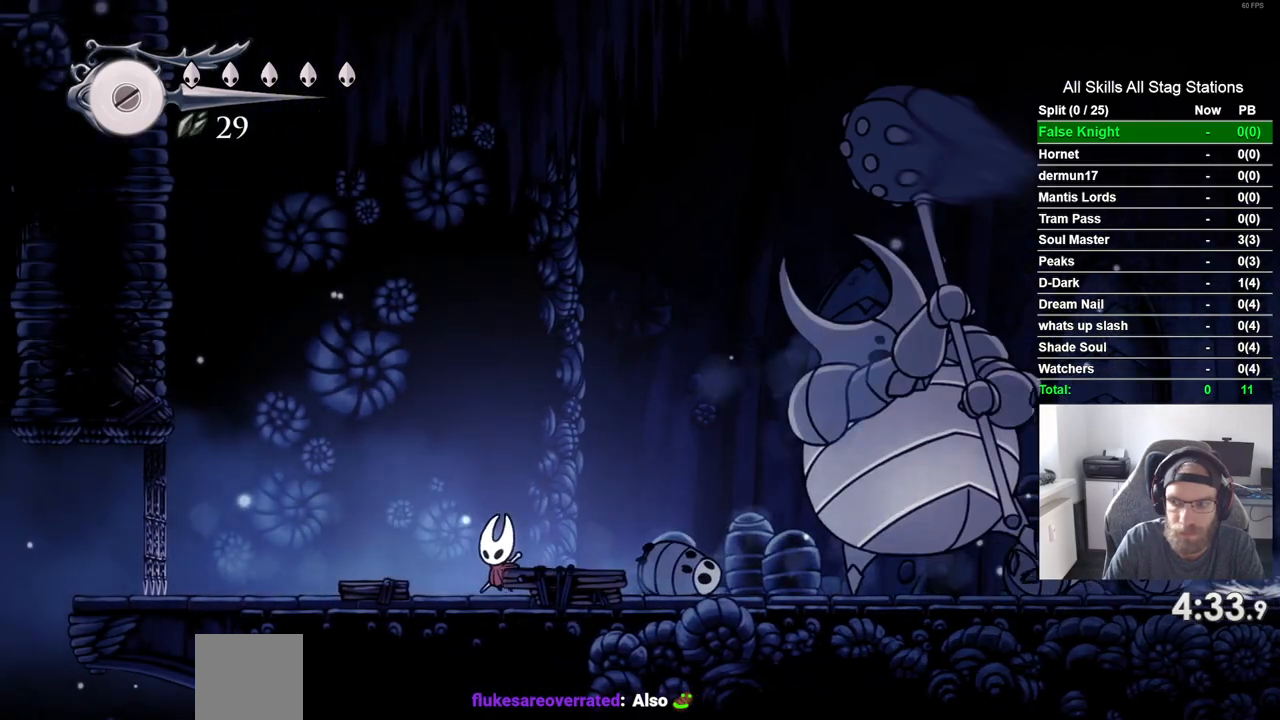
{"buttons": ["DPAD_LEFT"], "left_stick": "center", "right_stick": "center", "events": []}
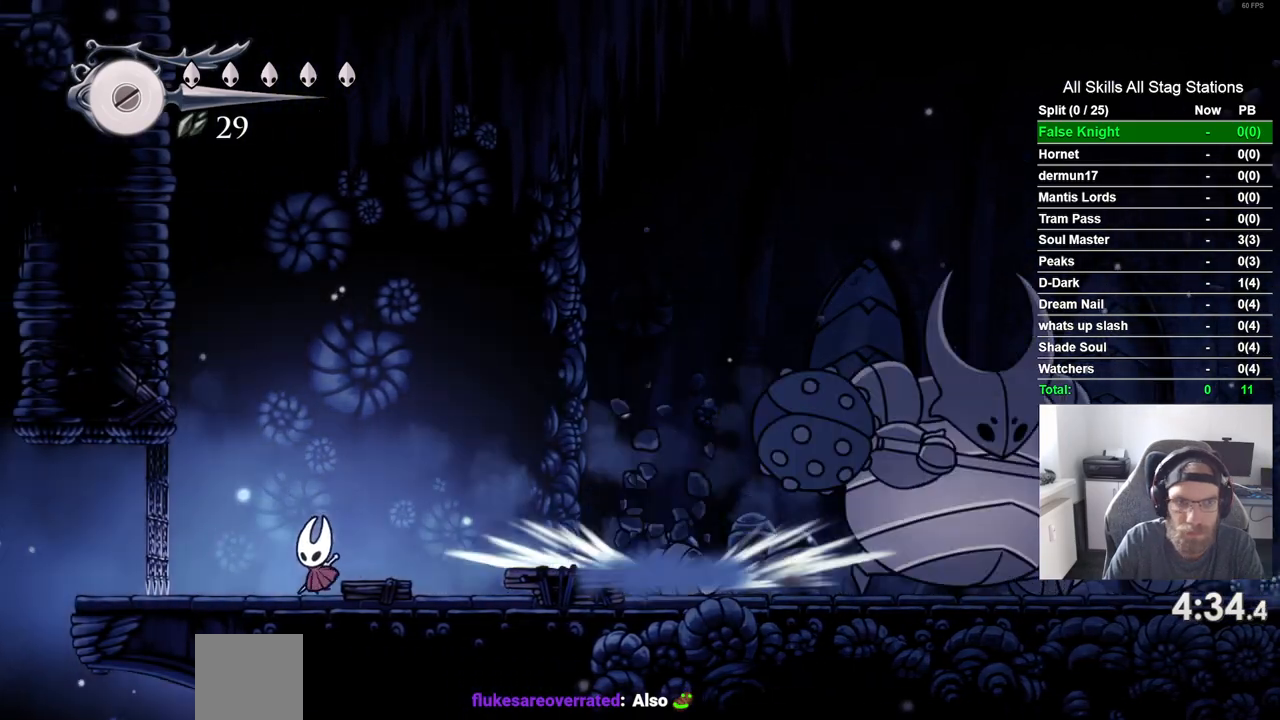
{"buttons": [], "left_stick": "center", "right_stick": "center", "events": [[317, "DPAD_LEFT", "up"]]}
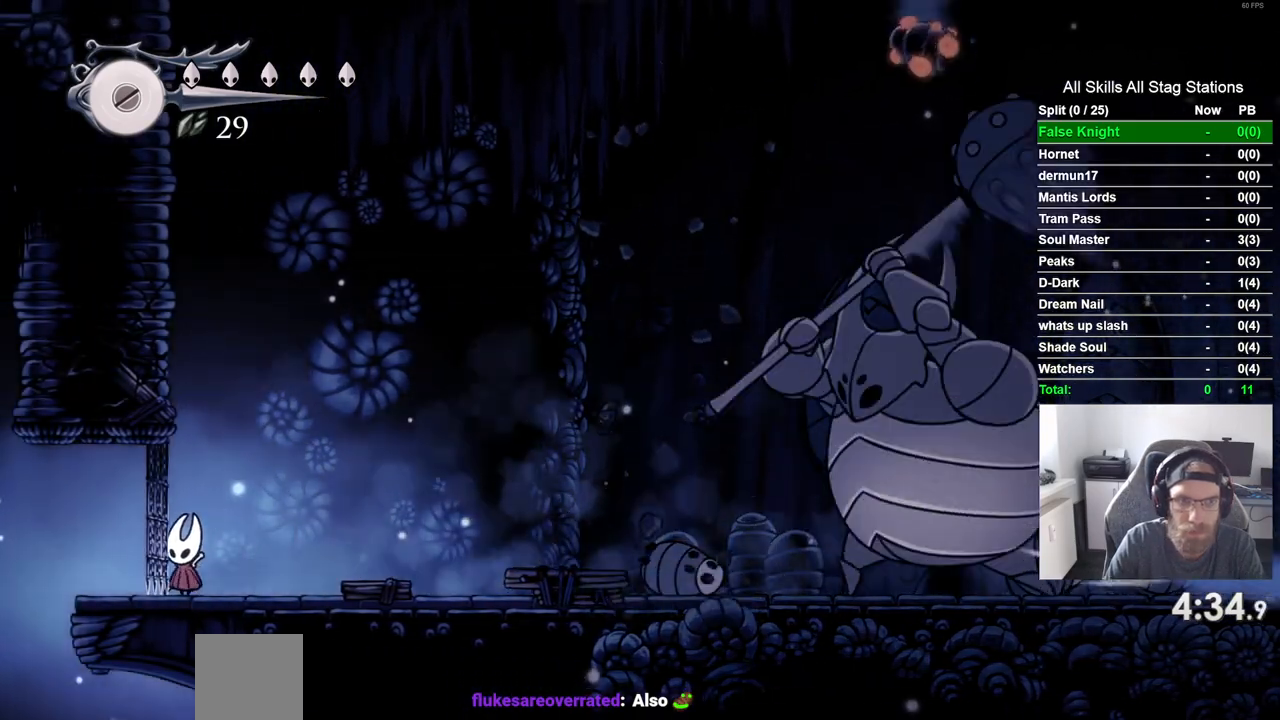
{"buttons": [], "left_stick": "center", "right_stick": "center", "events": []}
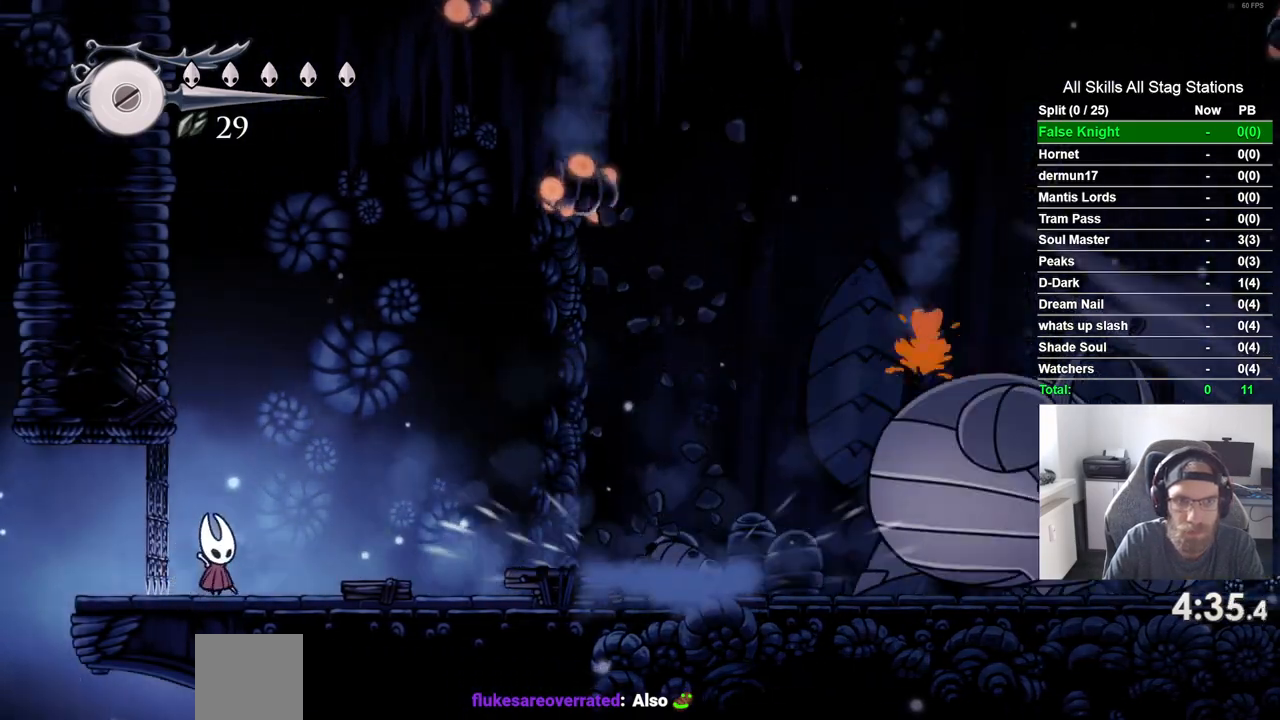
{"buttons": [], "left_stick": "center", "right_stick": "center", "events": []}
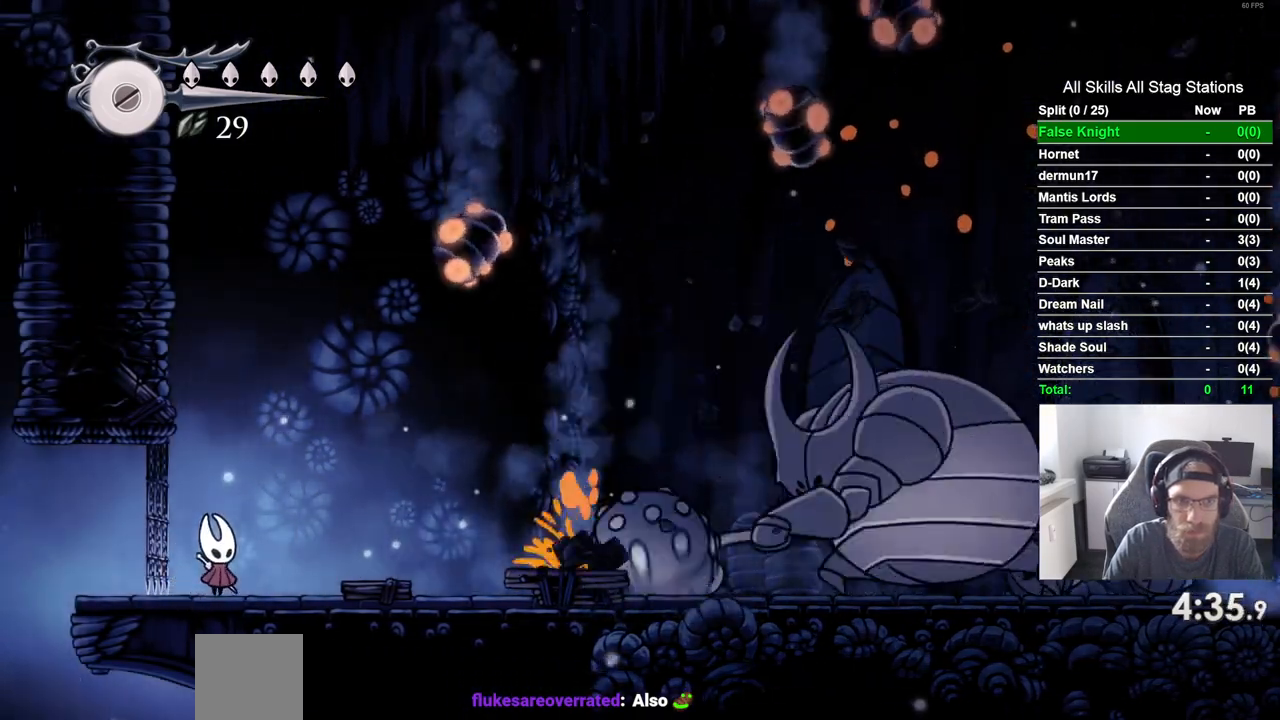
{"buttons": [], "left_stick": "center", "right_stick": "center", "events": []}